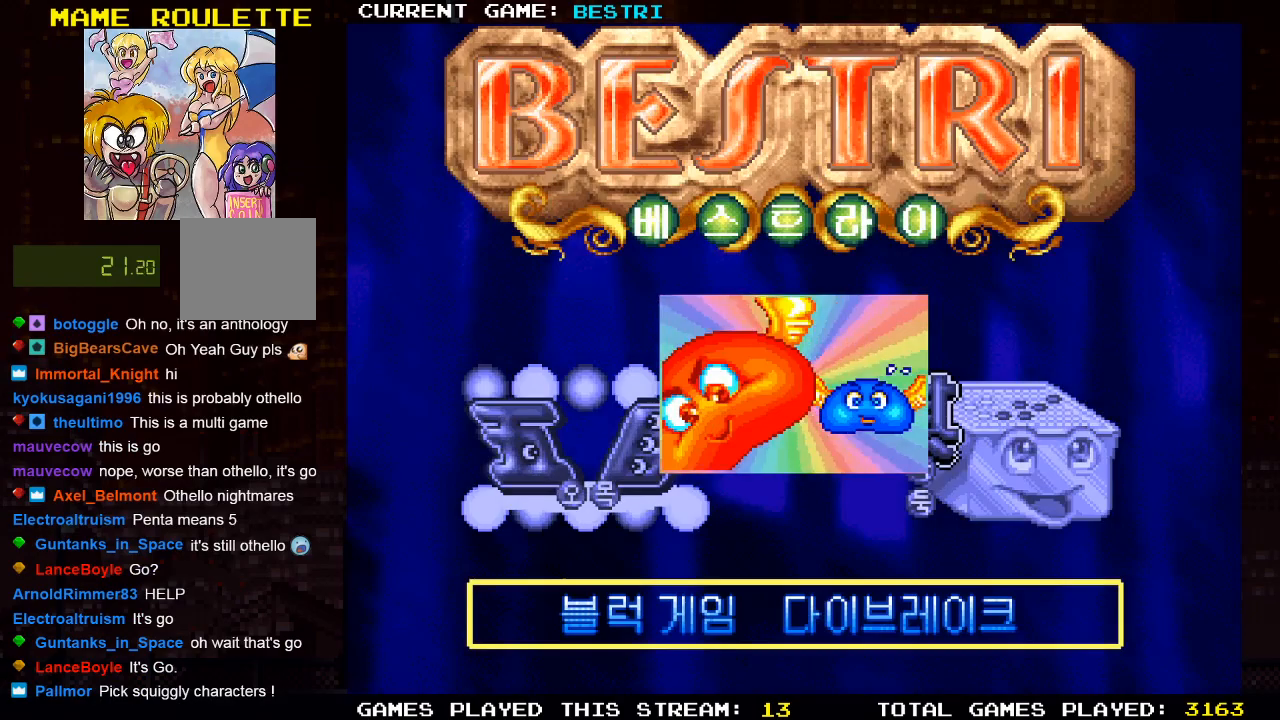
Gameplay with a controller (PlayStation layout); each line is a JSON object with the inputs held at the frame after it. "events" lists button and stick changes between this image and that frame as [ms after this image, input, new state], when the widget could be followed in between.
{"buttons": ["SQUARE"], "left_stick": "center", "right_stick": "center", "events": [[483, "SQUARE", "down"]]}
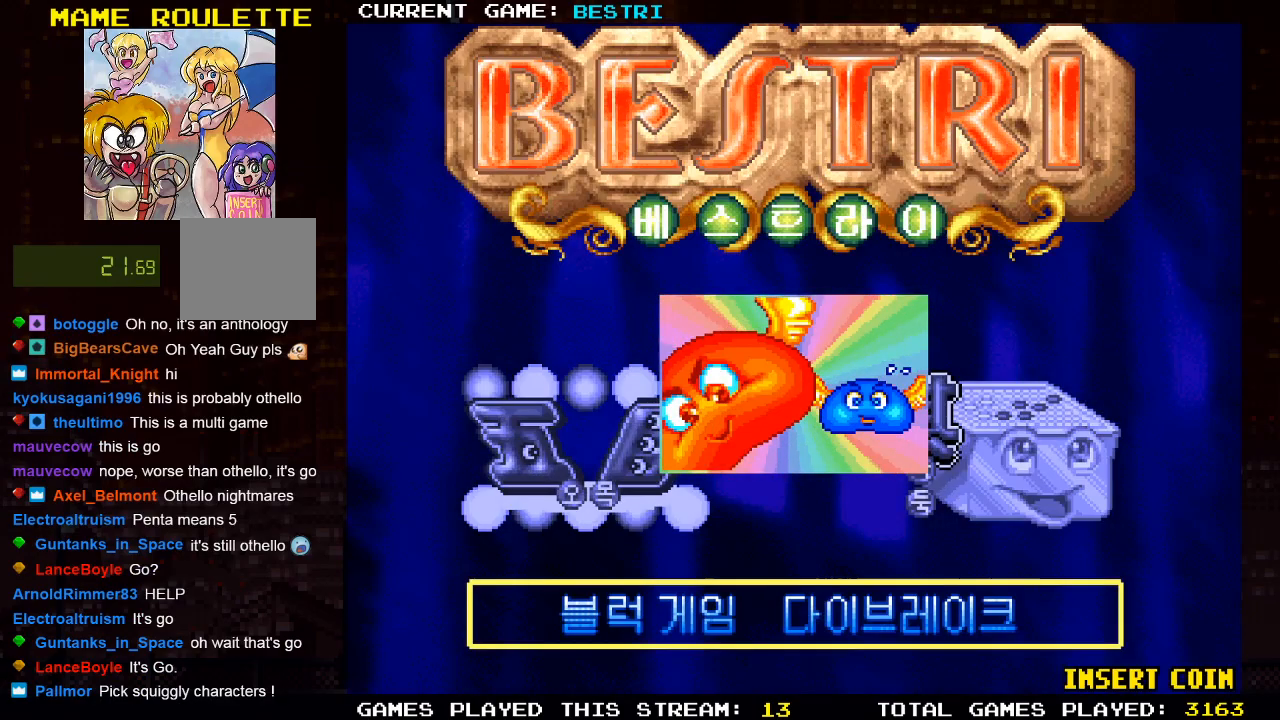
{"buttons": [], "left_stick": "center", "right_stick": "center", "events": [[133, "SQUARE", "up"]]}
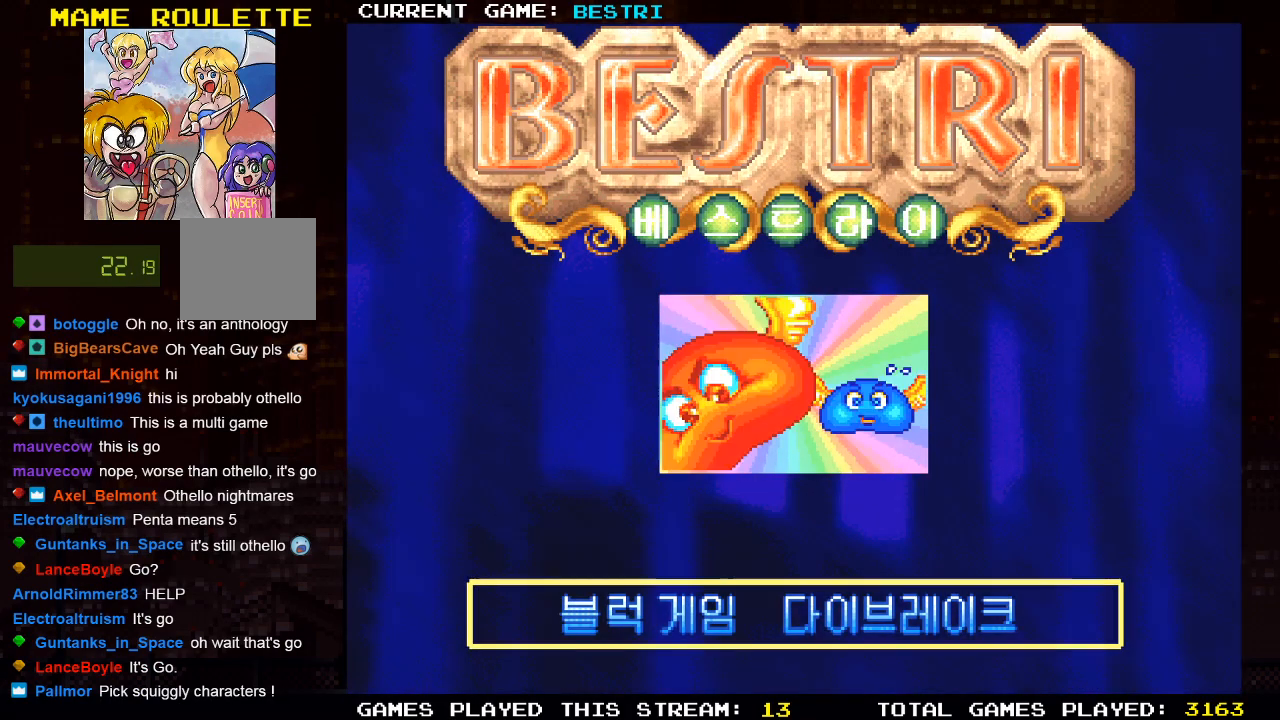
{"buttons": [], "left_stick": "center", "right_stick": "center", "events": []}
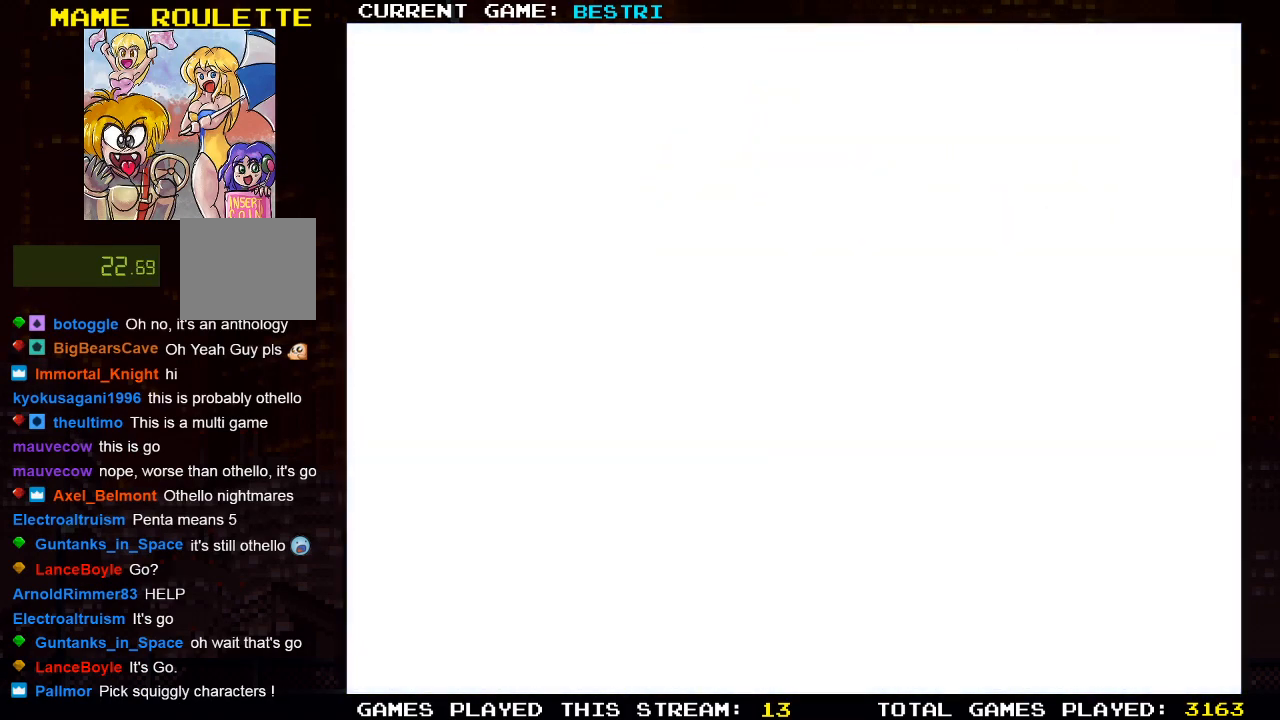
{"buttons": [], "left_stick": "center", "right_stick": "center", "events": []}
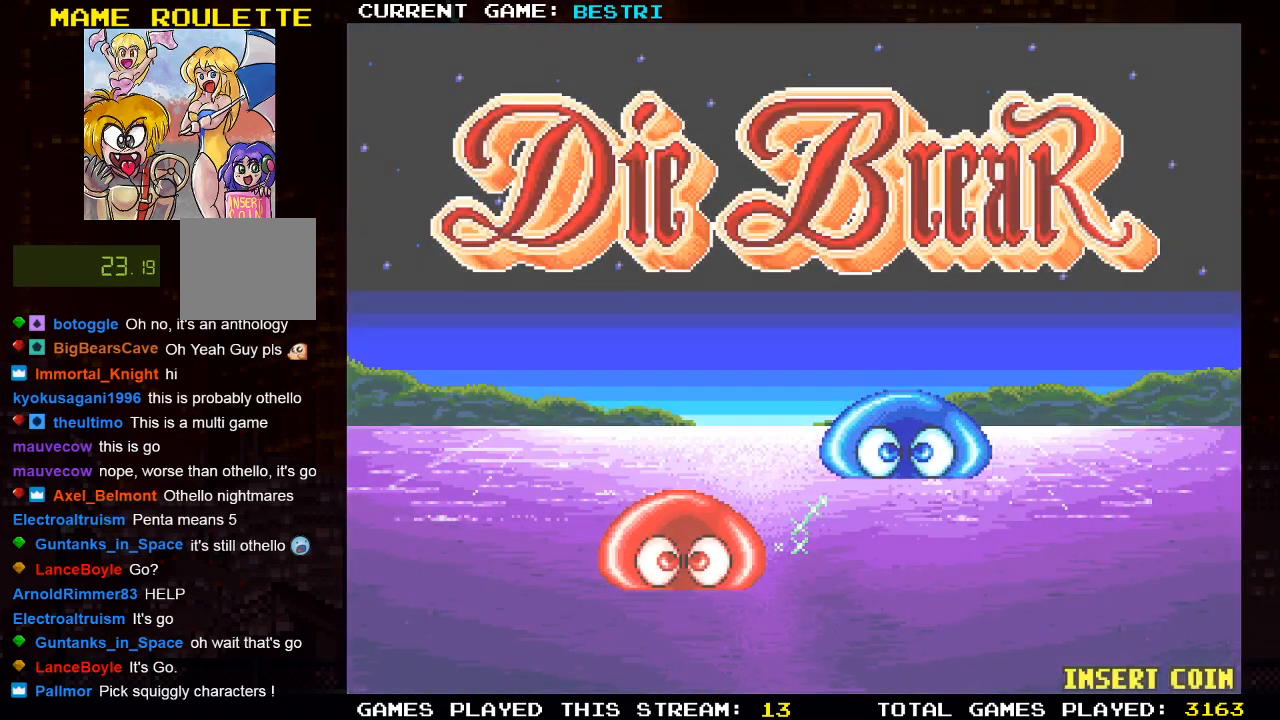
{"buttons": [], "left_stick": "center", "right_stick": "center", "events": []}
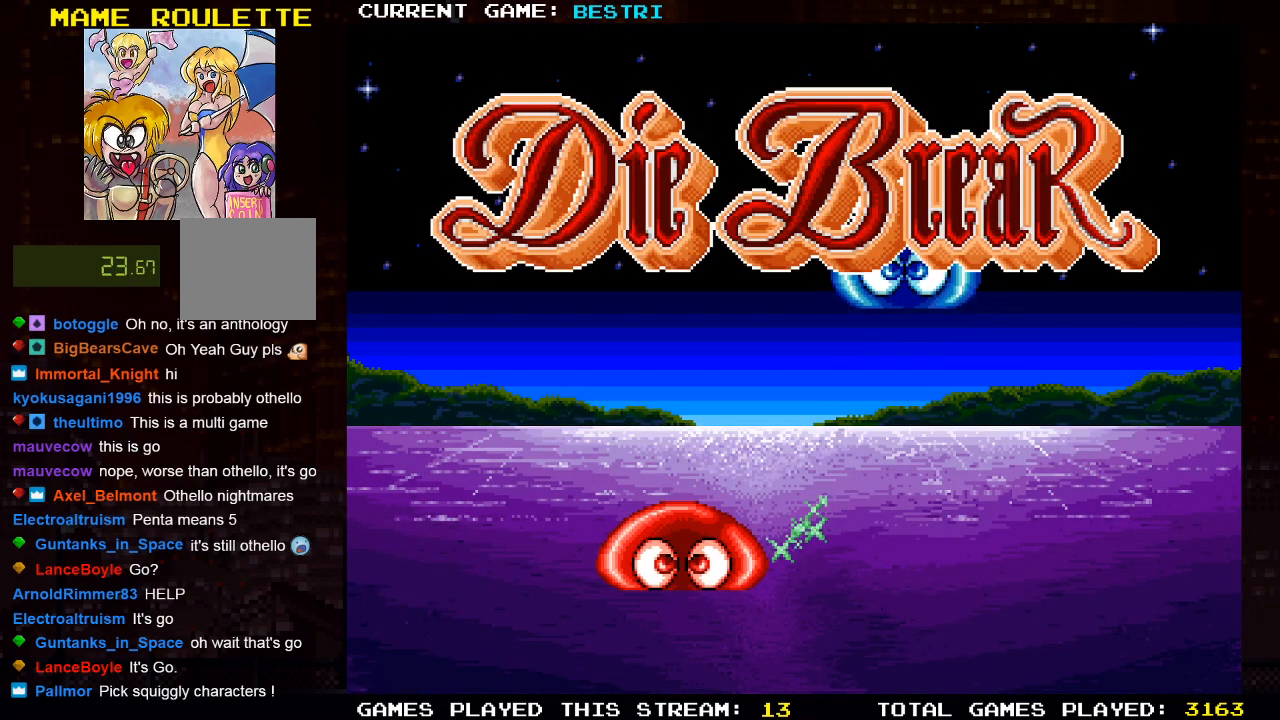
{"buttons": [], "left_stick": "center", "right_stick": "center", "events": []}
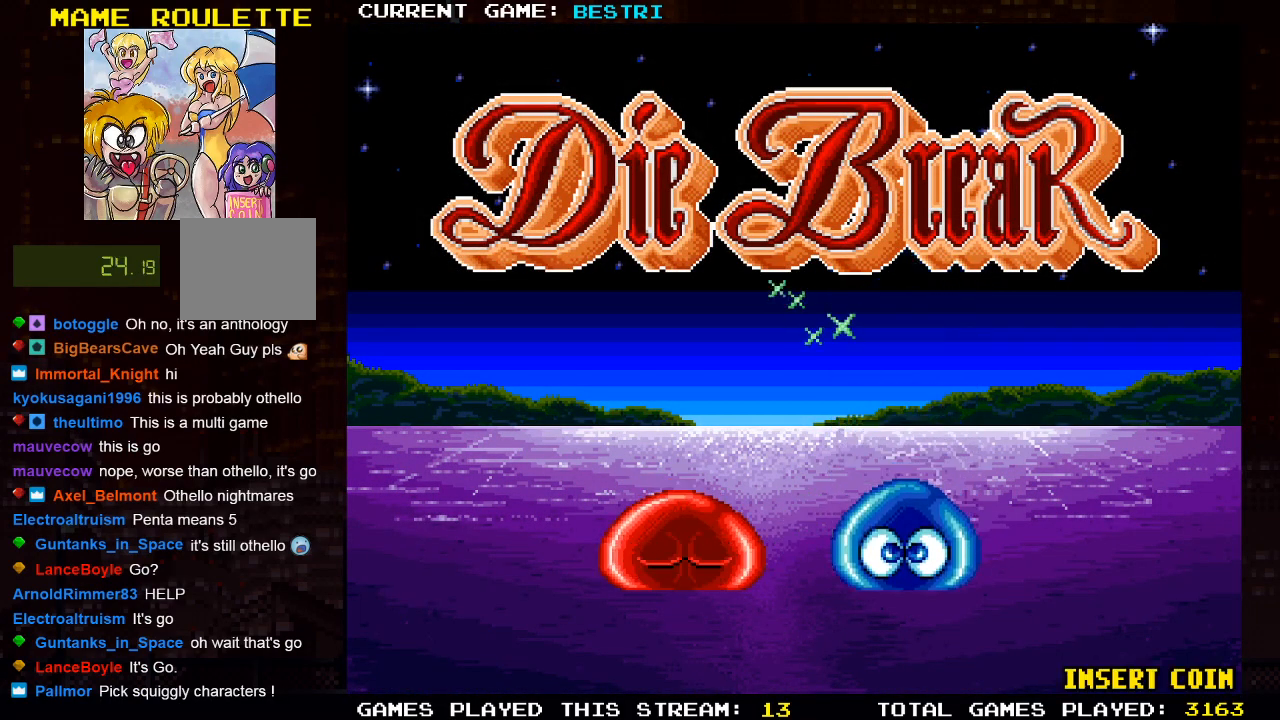
{"buttons": [], "left_stick": "center", "right_stick": "center", "events": []}
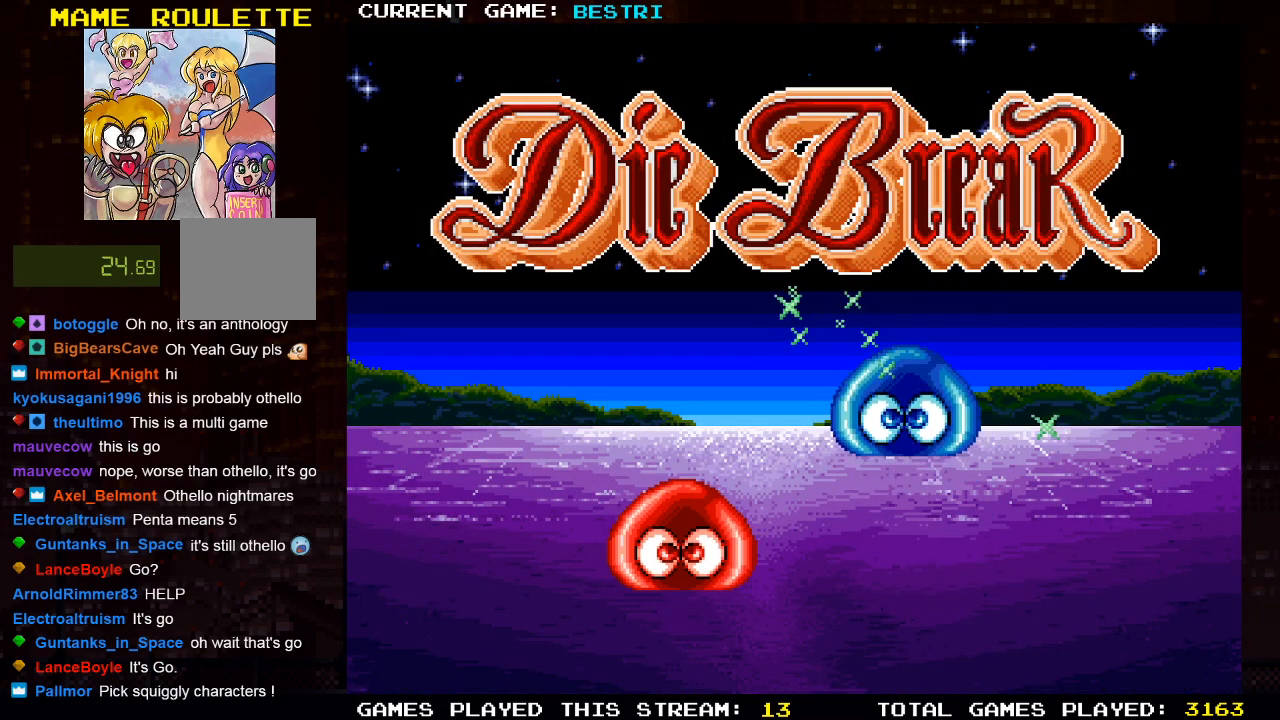
{"buttons": [], "left_stick": "center", "right_stick": "center", "events": []}
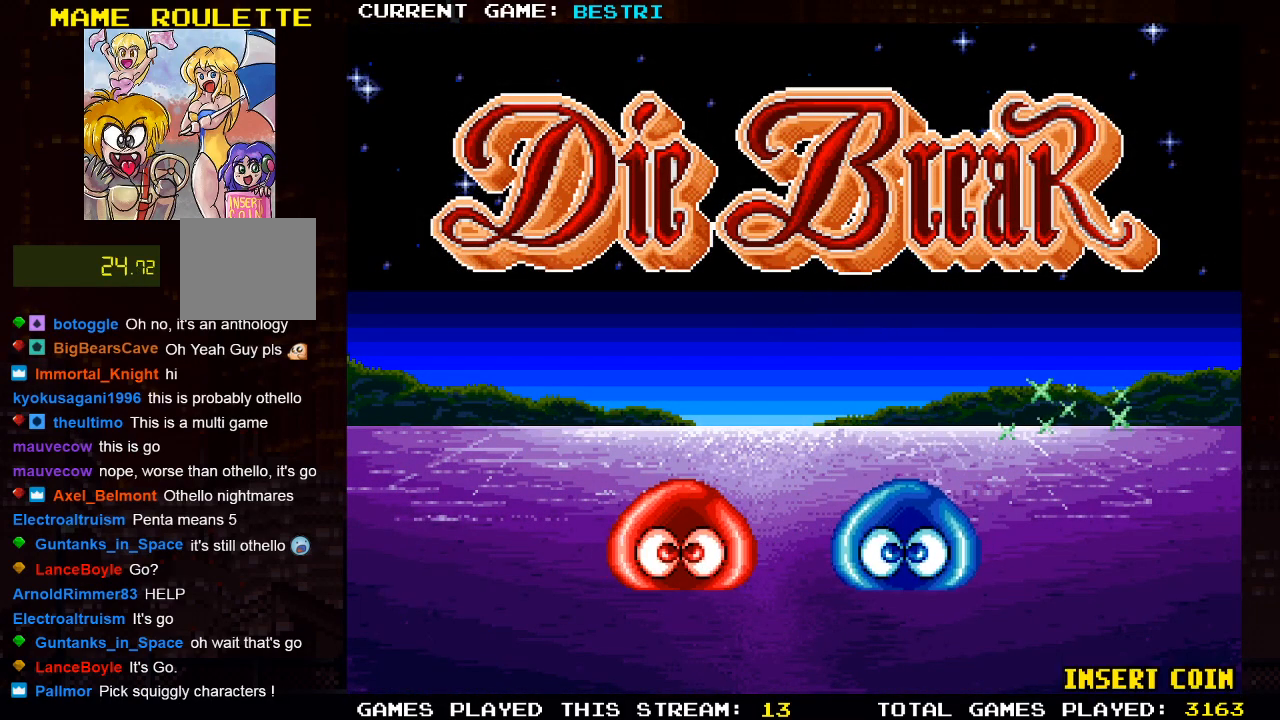
{"buttons": [], "left_stick": "center", "right_stick": "center", "events": [[133, "CROSS", "down"], [200, "CROSS", "up"], [367, "SQUARE", "down"], [500, "SQUARE", "up"]]}
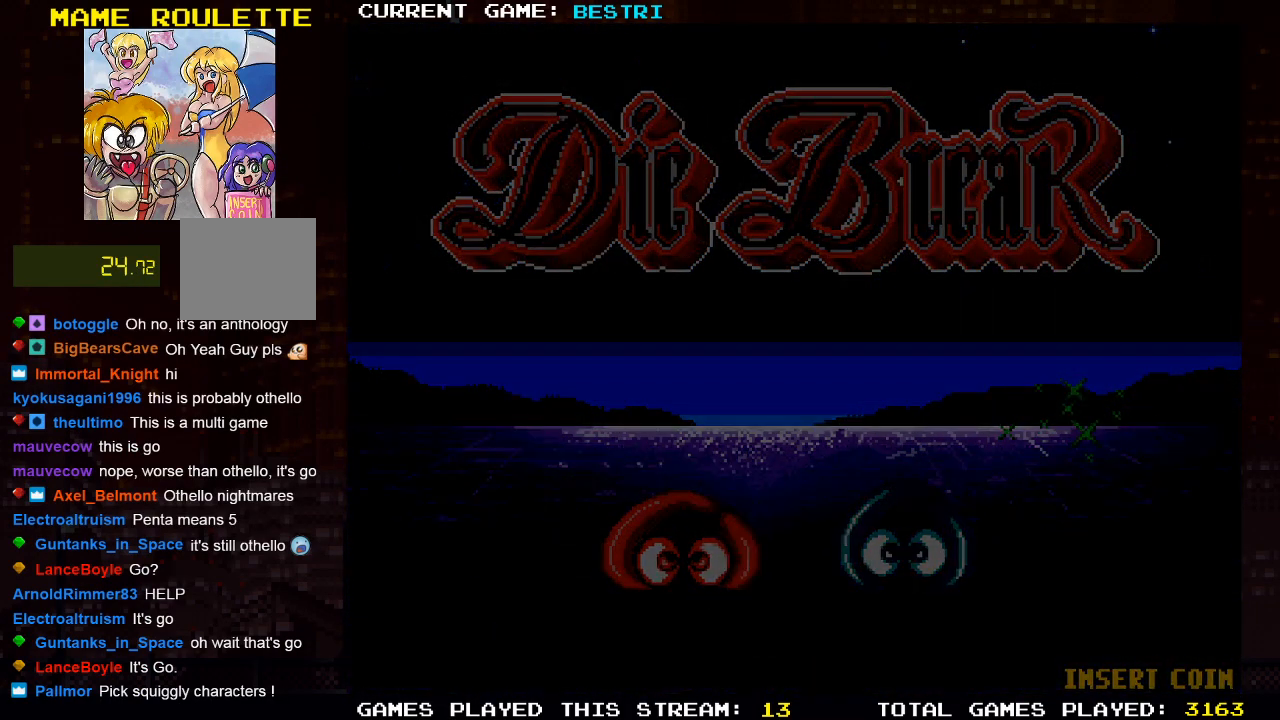
{"buttons": [], "left_stick": "center", "right_stick": "center", "events": []}
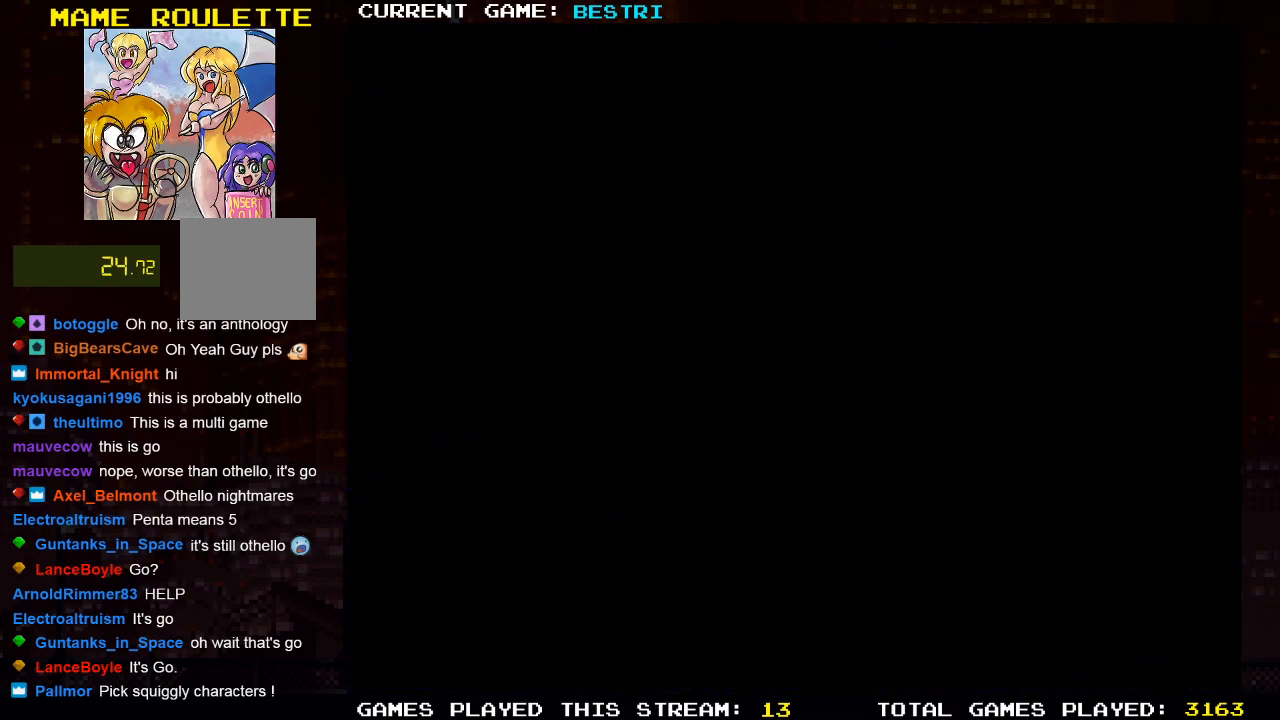
{"buttons": [], "left_stick": "center", "right_stick": "center", "events": []}
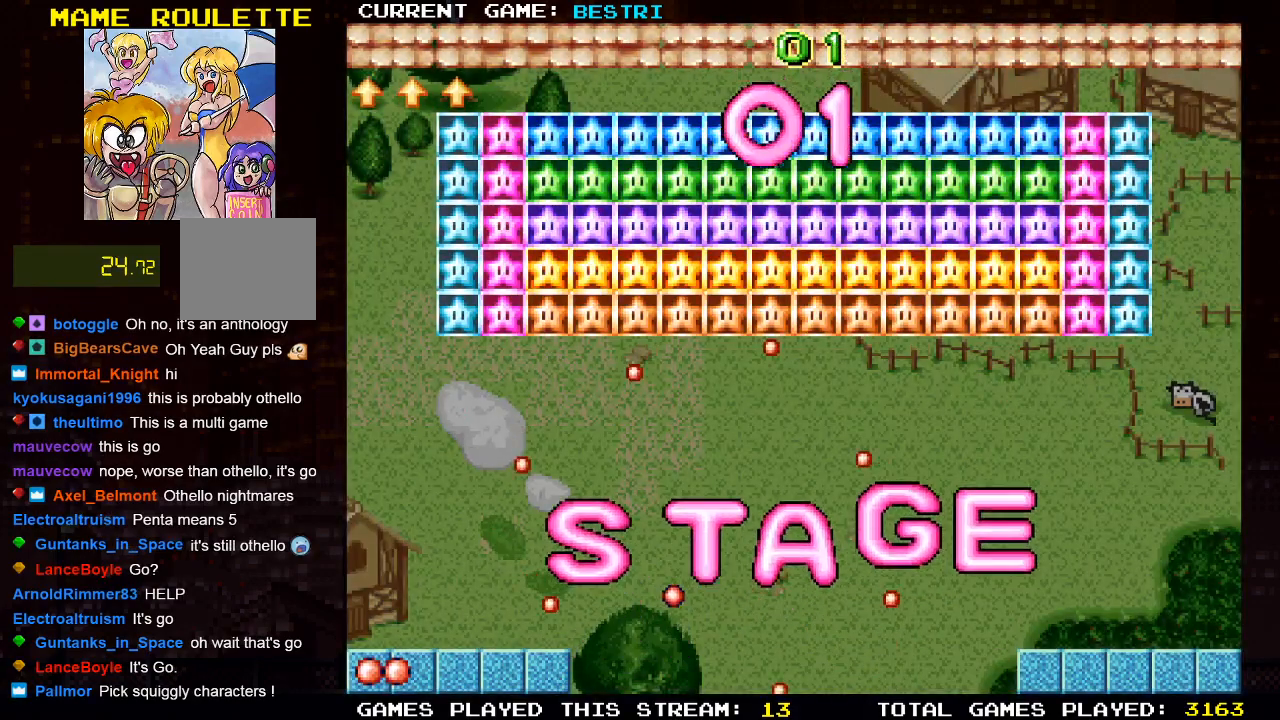
{"buttons": ["DPAD_RIGHT"], "left_stick": "center", "right_stick": "center", "events": [[433, "DPAD_RIGHT", "down"]]}
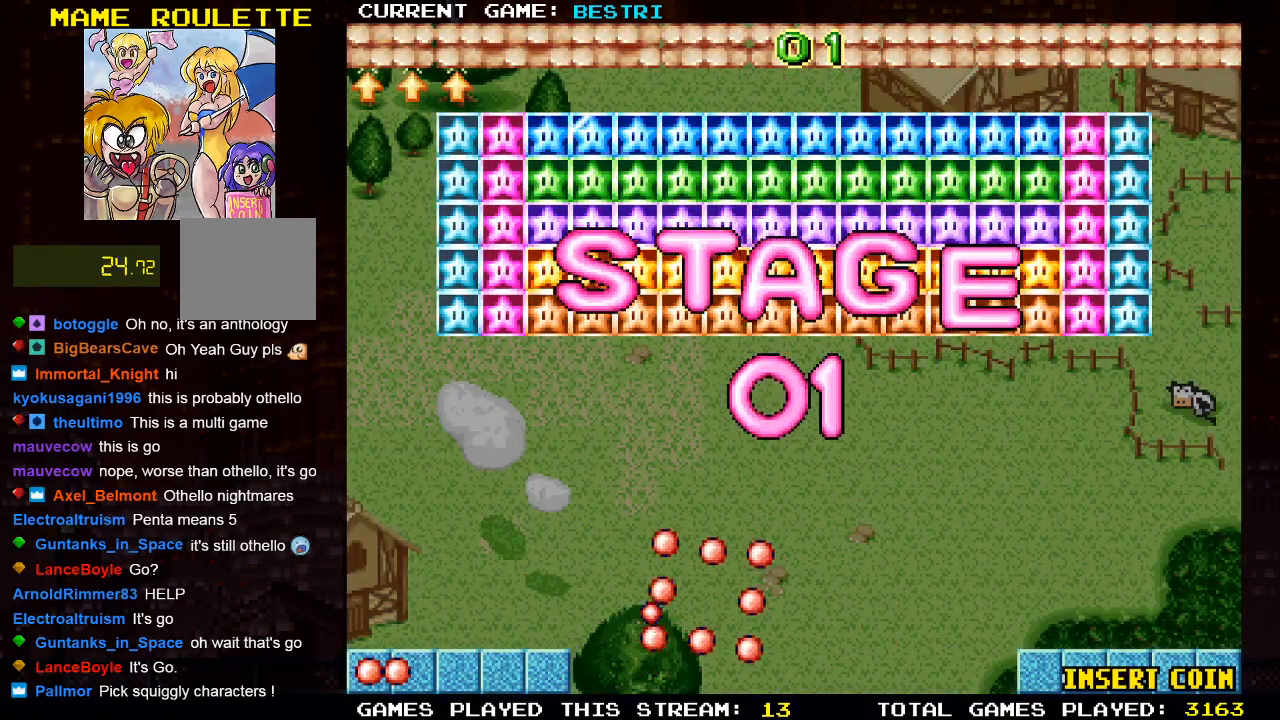
{"buttons": [], "left_stick": "center", "right_stick": "center", "events": [[400, "DPAD_RIGHT", "up"]]}
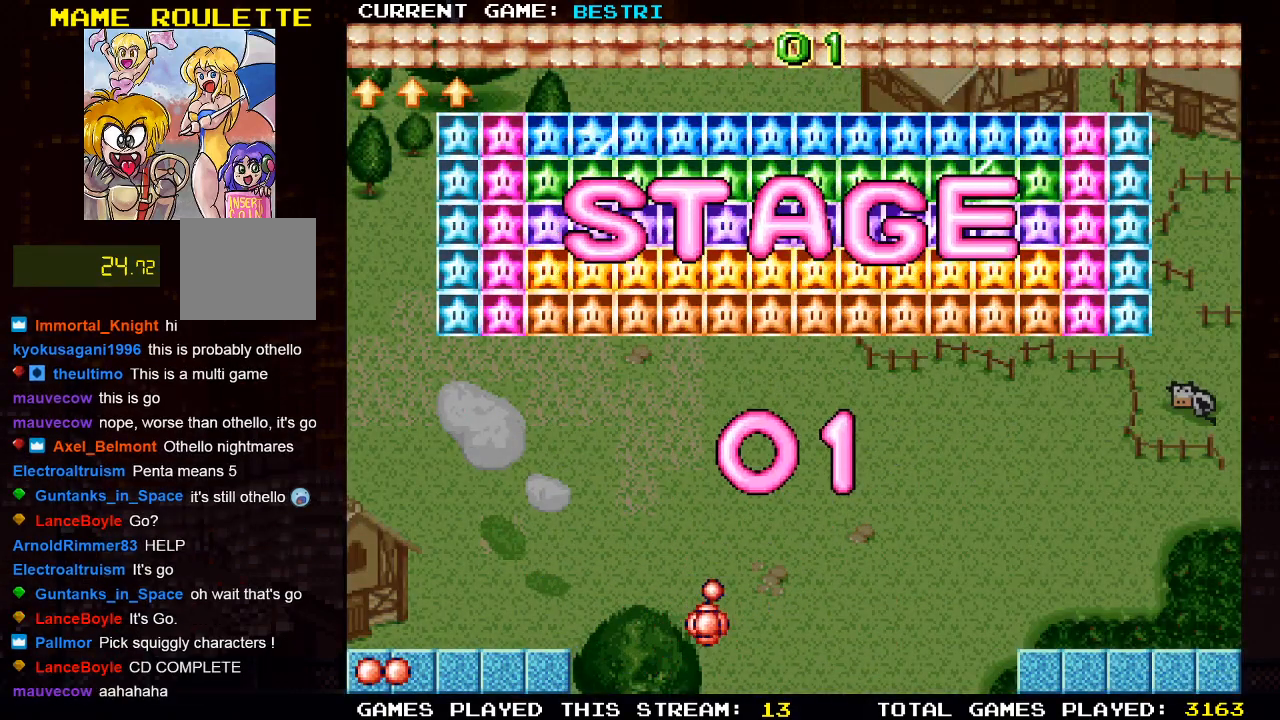
{"buttons": ["DPAD_RIGHT"], "left_stick": "center", "right_stick": "center", "events": [[150, "DPAD_RIGHT", "down"]]}
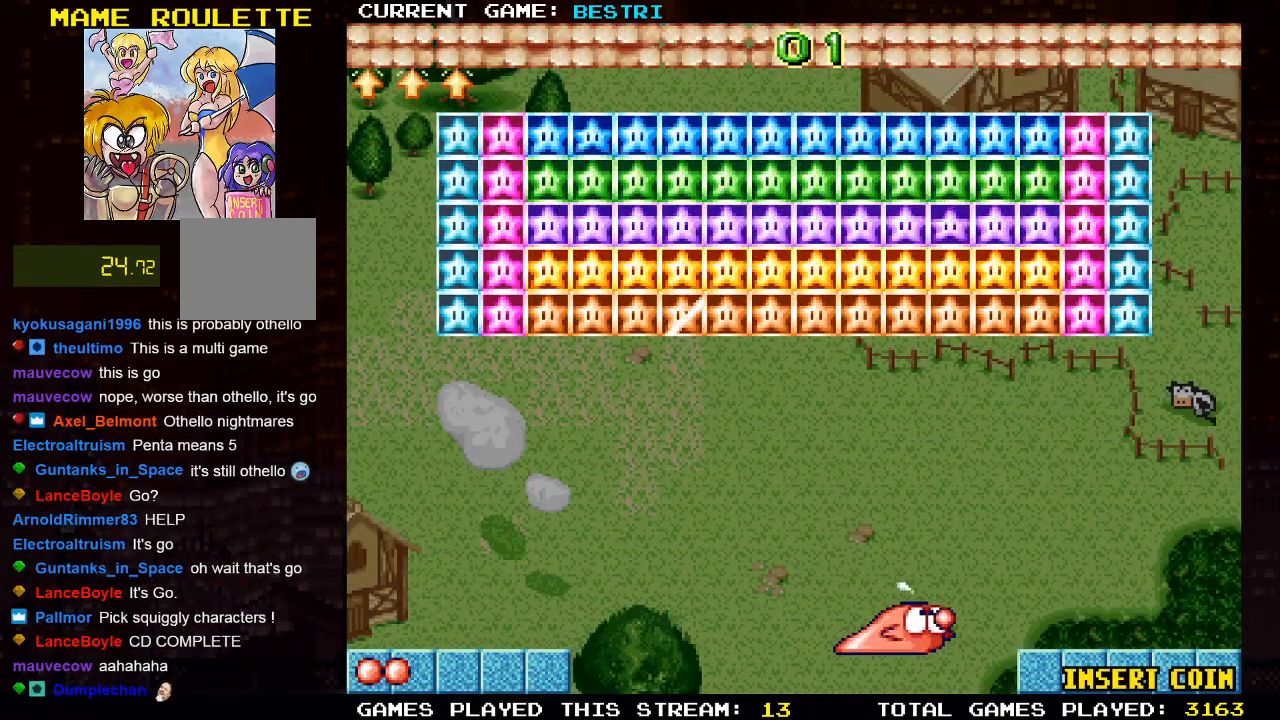
{"buttons": [], "left_stick": "center", "right_stick": "center", "events": [[50, "DPAD_RIGHT", "up"], [217, "SQUARE", "down"], [400, "SQUARE", "up"]]}
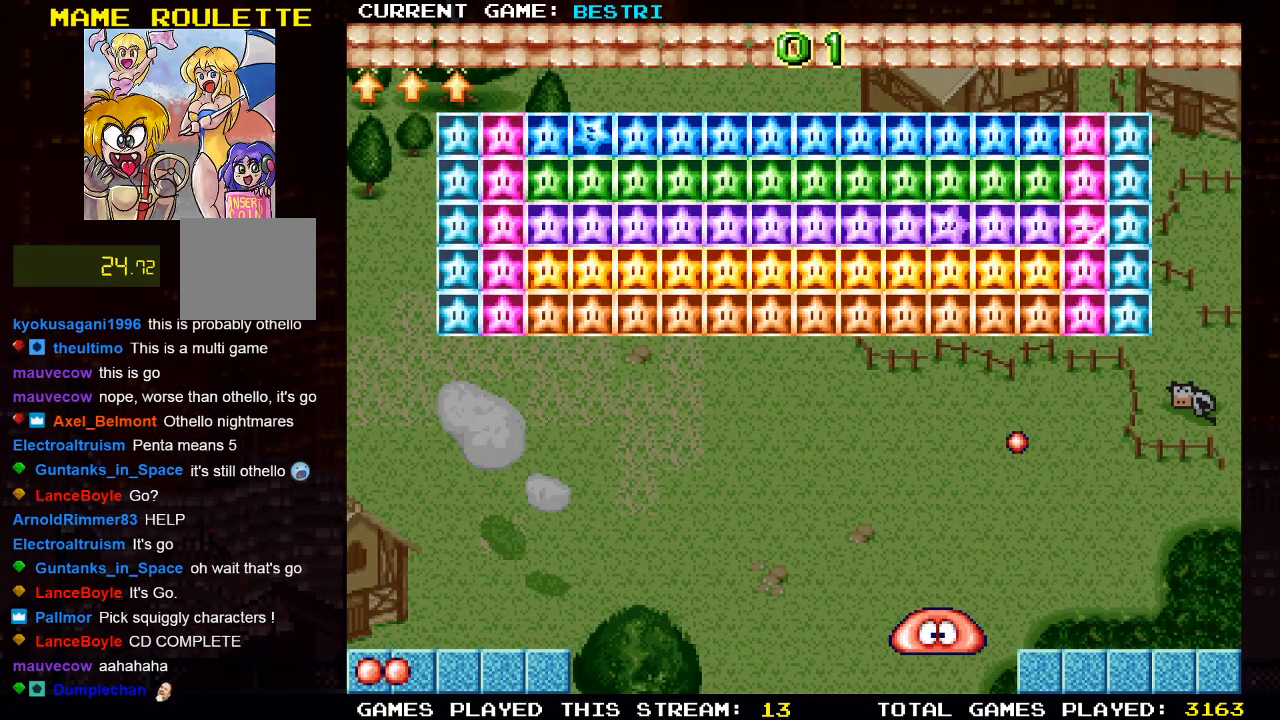
{"buttons": [], "left_stick": "center", "right_stick": "center", "events": [[217, "DPAD_RIGHT", "down"], [450, "DPAD_RIGHT", "up"]]}
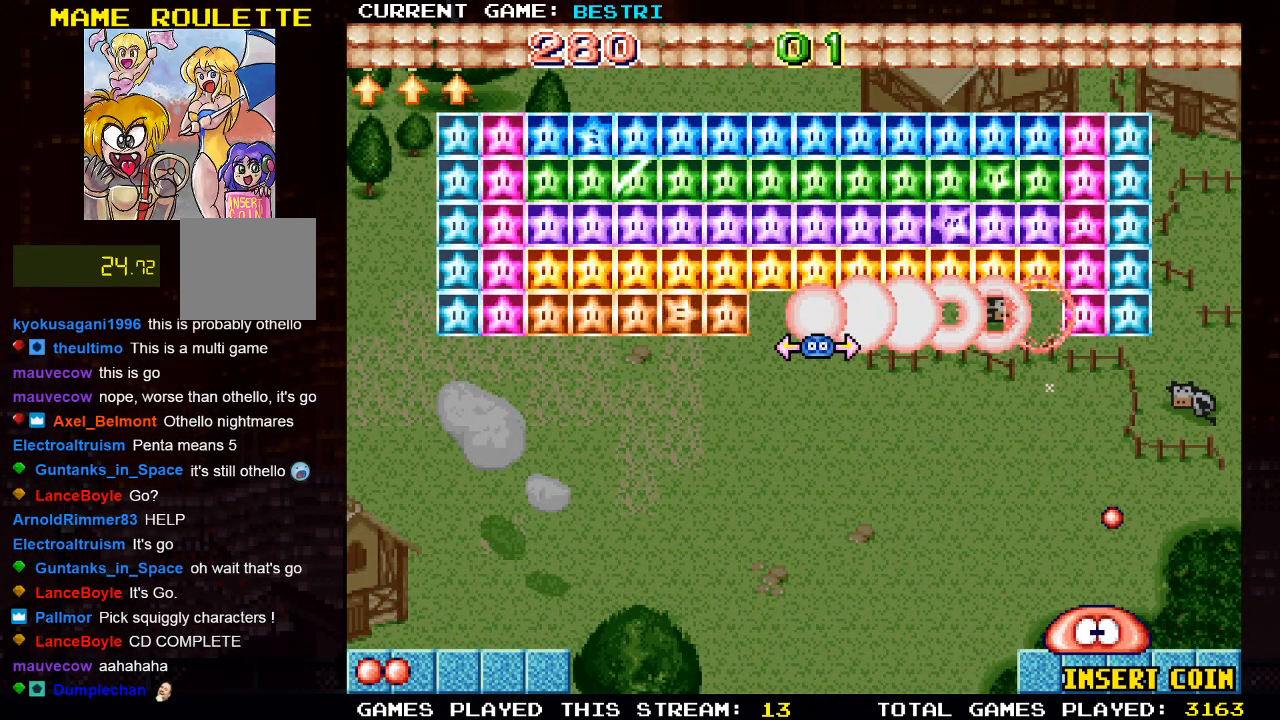
{"buttons": ["DPAD_LEFT"], "left_stick": "center", "right_stick": "center", "events": [[67, "DPAD_RIGHT", "down"], [150, "DPAD_RIGHT", "up"], [483, "DPAD_LEFT", "down"]]}
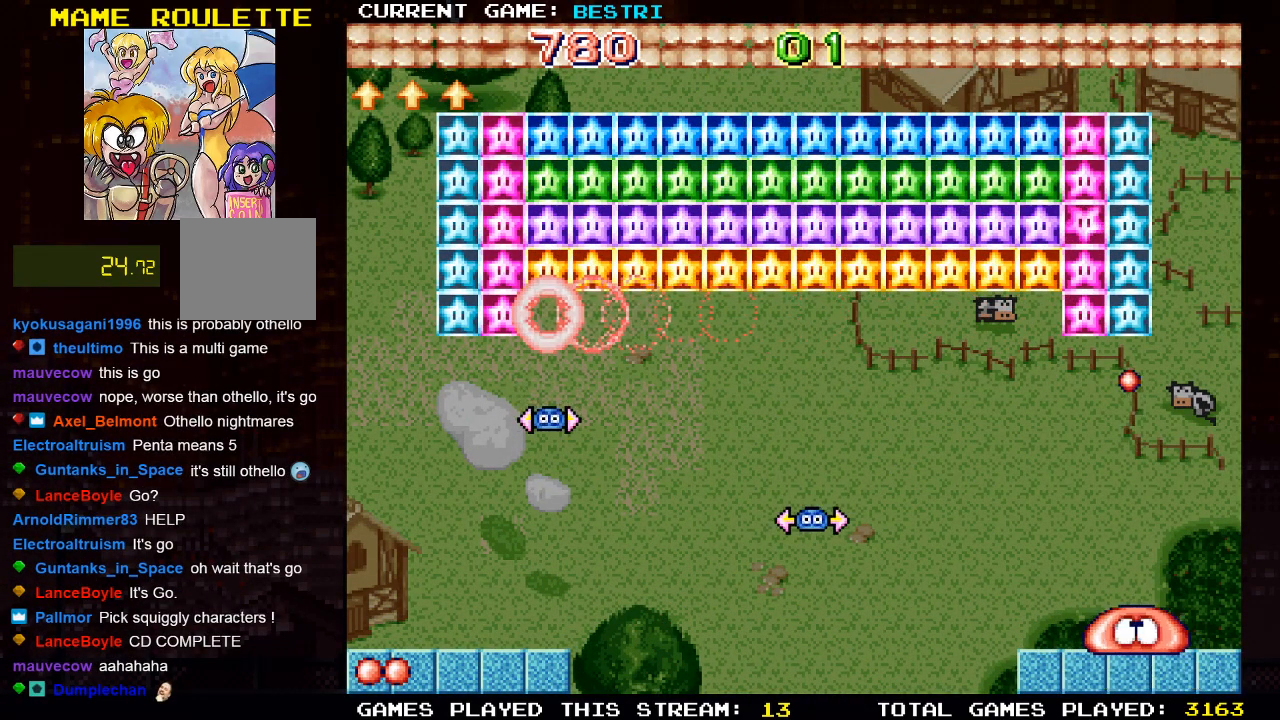
{"buttons": ["DPAD_LEFT"], "left_stick": "center", "right_stick": "center", "events": [[100, "DPAD_LEFT", "up"], [183, "DPAD_RIGHT", "down"], [333, "DPAD_RIGHT", "up"], [500, "DPAD_LEFT", "down"]]}
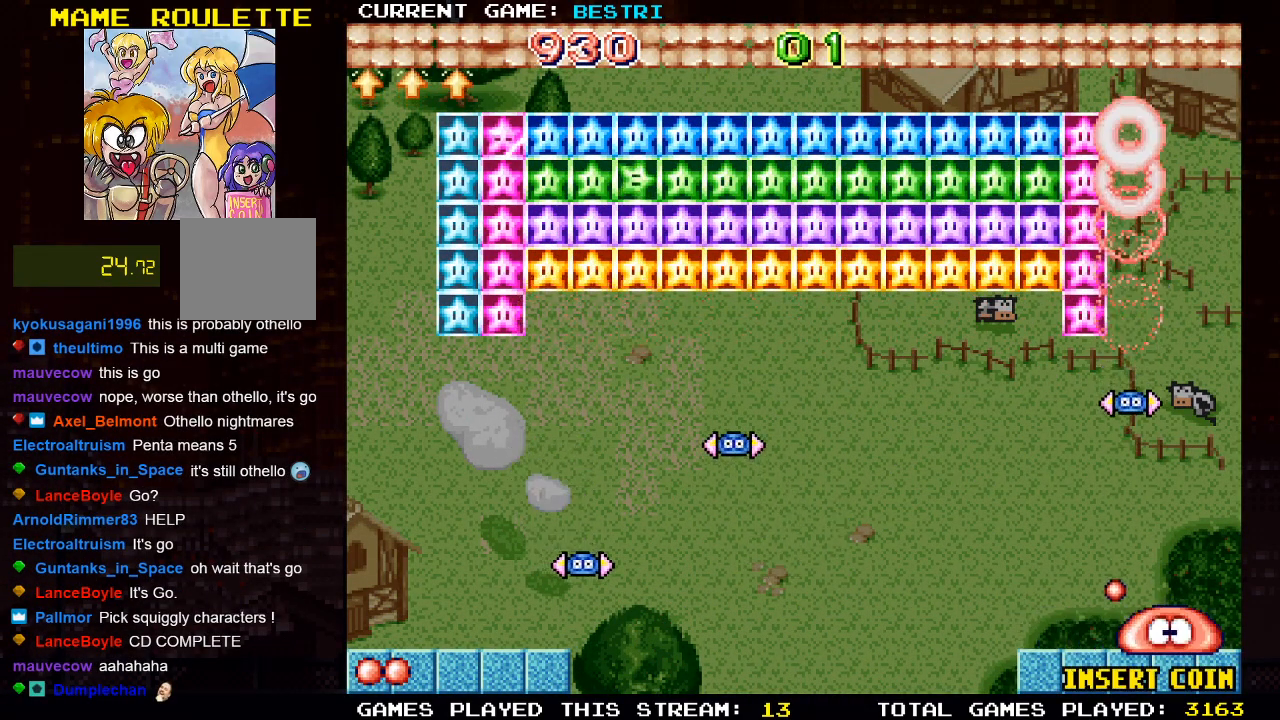
{"buttons": ["DPAD_RIGHT"], "left_stick": "center", "right_stick": "center", "events": [[267, "DPAD_LEFT", "up"], [367, "DPAD_RIGHT", "down"]]}
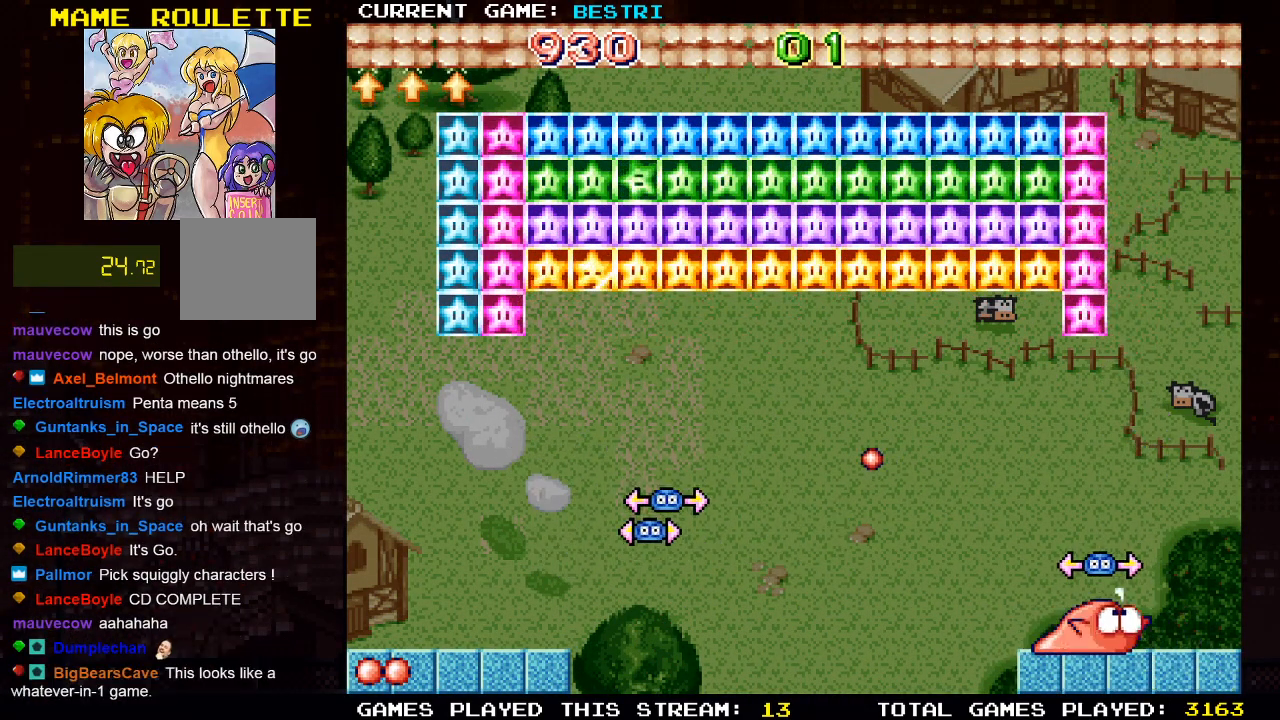
{"buttons": ["DPAD_LEFT"], "left_stick": "center", "right_stick": "center", "events": [[83, "DPAD_RIGHT", "up"], [117, "DPAD_LEFT", "down"]]}
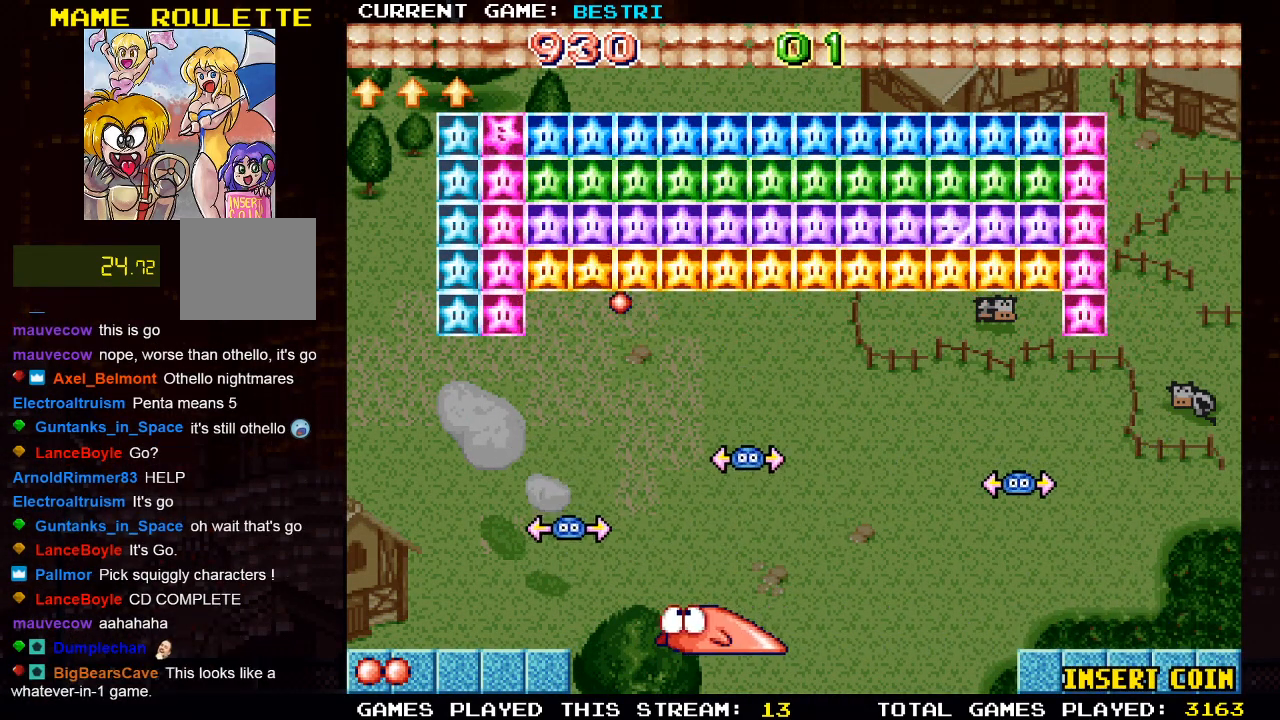
{"buttons": ["DPAD_LEFT"], "left_stick": "center", "right_stick": "center", "events": [[183, "DPAD_LEFT", "up"], [450, "DPAD_LEFT", "down"]]}
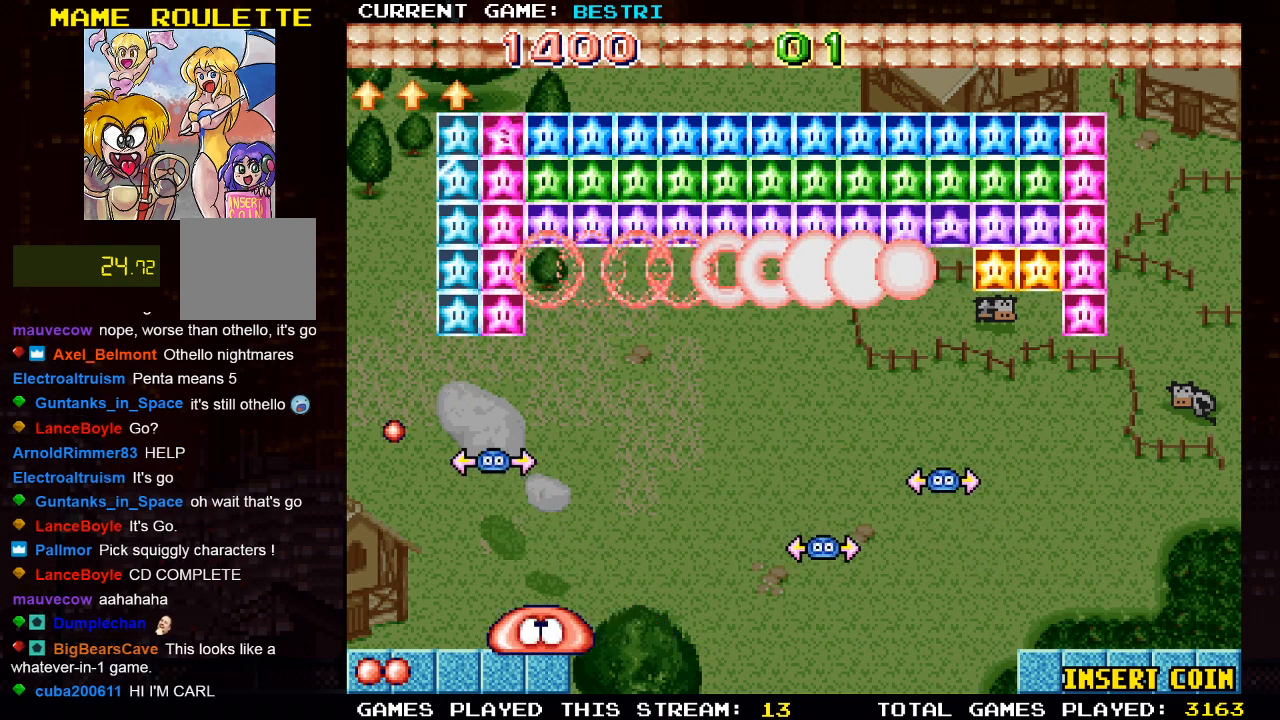
{"buttons": ["DPAD_RIGHT"], "left_stick": "center", "right_stick": "center", "events": [[67, "DPAD_LEFT", "up"], [200, "DPAD_LEFT", "down"], [283, "DPAD_LEFT", "up"], [400, "DPAD_RIGHT", "down"]]}
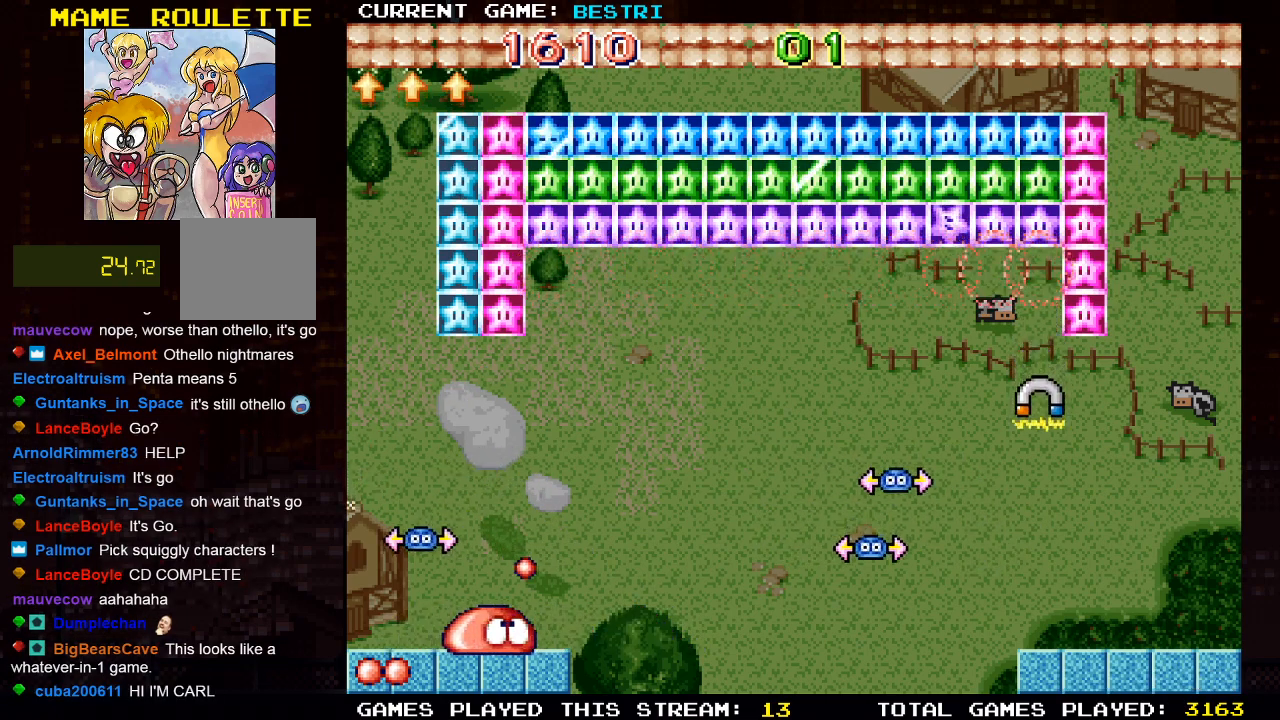
{"buttons": ["DPAD_RIGHT"], "left_stick": "center", "right_stick": "center", "events": [[150, "DPAD_RIGHT", "up"], [250, "DPAD_RIGHT", "down"]]}
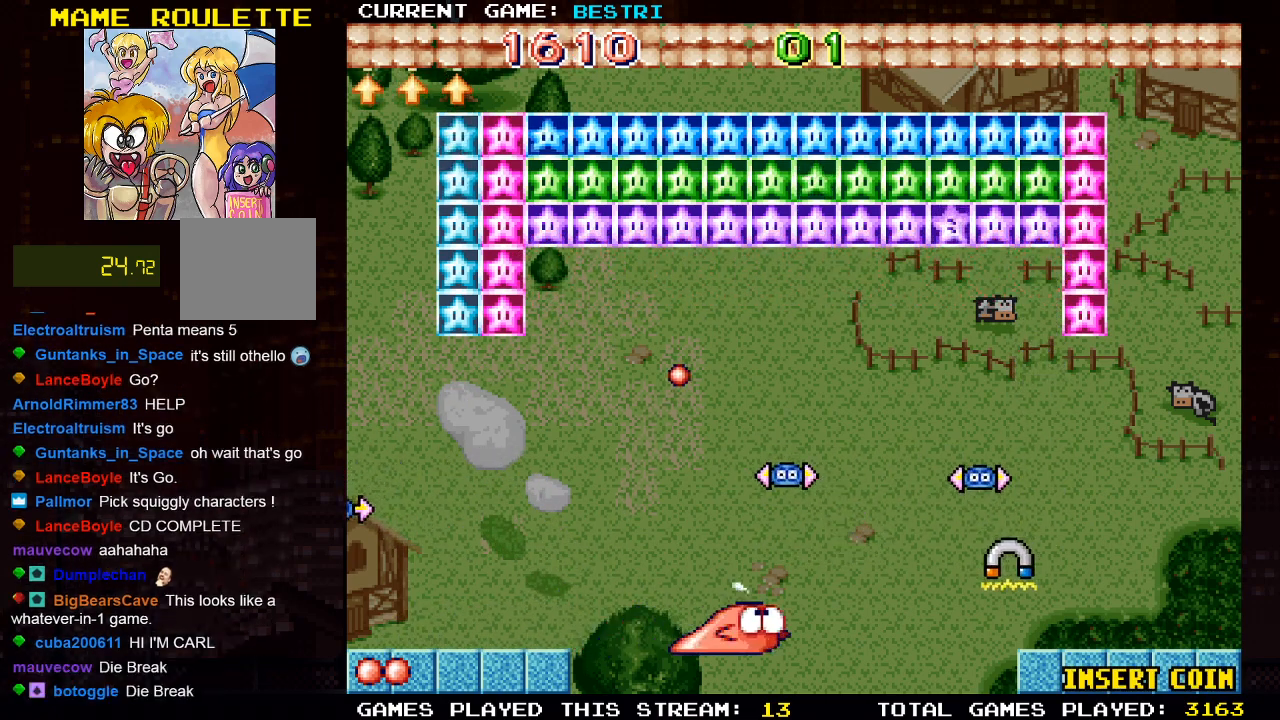
{"buttons": ["SQUARE"], "left_stick": "center", "right_stick": "center", "events": [[300, "DPAD_RIGHT", "up"], [317, "SQUARE", "down"]]}
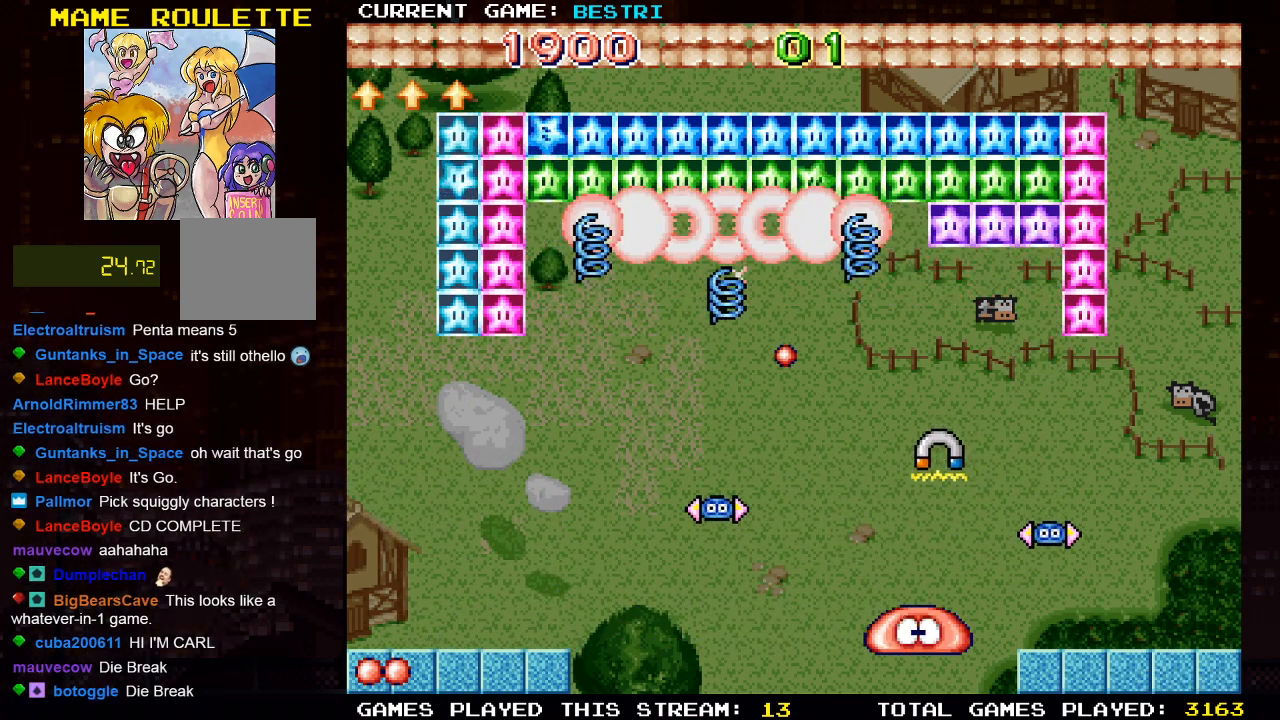
{"buttons": ["CROSS"], "left_stick": "center", "right_stick": "center", "events": [[17, "DPAD_LEFT", "down"], [33, "SQUARE", "up"], [150, "DPAD_LEFT", "up"], [300, "SQUARE", "down"], [350, "DPAD_RIGHT", "down"], [417, "SQUARE", "up"], [450, "DPAD_RIGHT", "up"], [483, "CROSS", "down"]]}
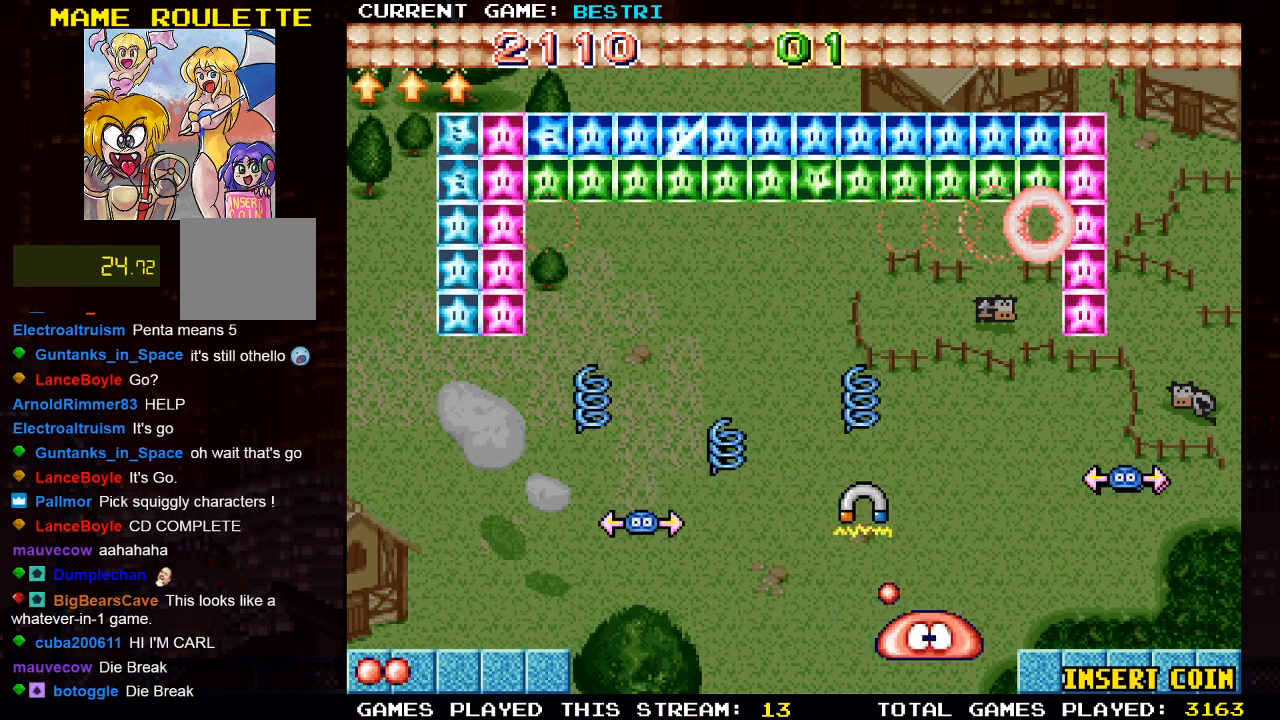
{"buttons": ["CROSS"], "left_stick": "center", "right_stick": "center", "events": [[133, "DPAD_LEFT", "down"], [167, "CROSS", "up"], [367, "DPAD_LEFT", "up"], [450, "CROSS", "down"]]}
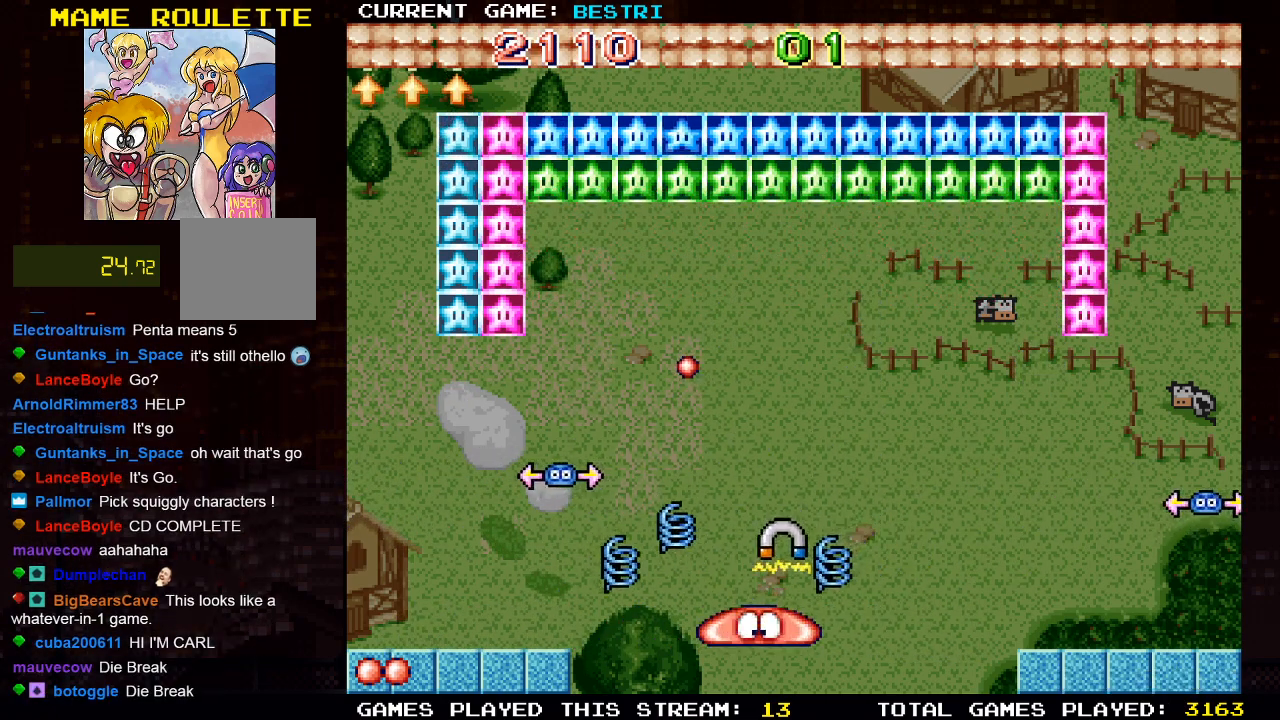
{"buttons": [], "left_stick": "center", "right_stick": "center", "events": [[17, "DPAD_LEFT", "down"], [117, "CROSS", "up"], [150, "DPAD_LEFT", "up"], [217, "DPAD_UP", "down"], [367, "DPAD_UP", "up"], [400, "DPAD_LEFT", "down"], [450, "DPAD_LEFT", "up"]]}
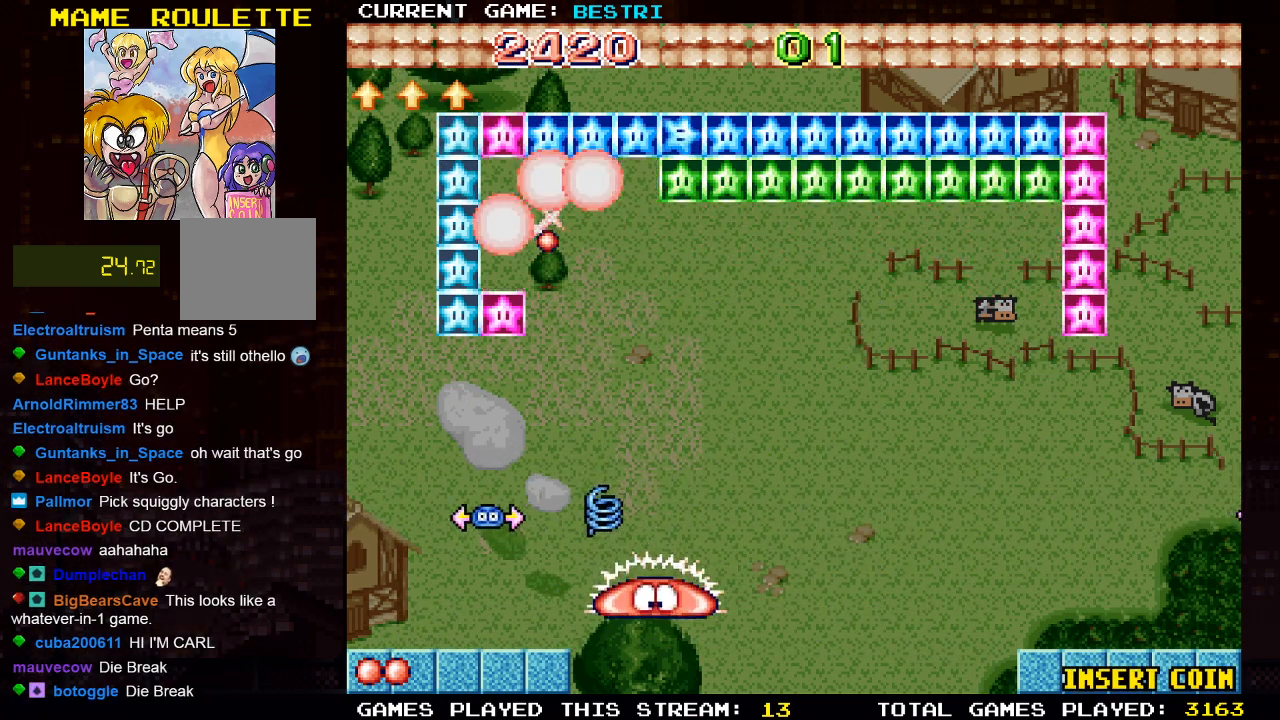
{"buttons": [], "left_stick": "center", "right_stick": "center", "events": [[150, "DPAD_RIGHT", "down"], [383, "DPAD_RIGHT", "up"]]}
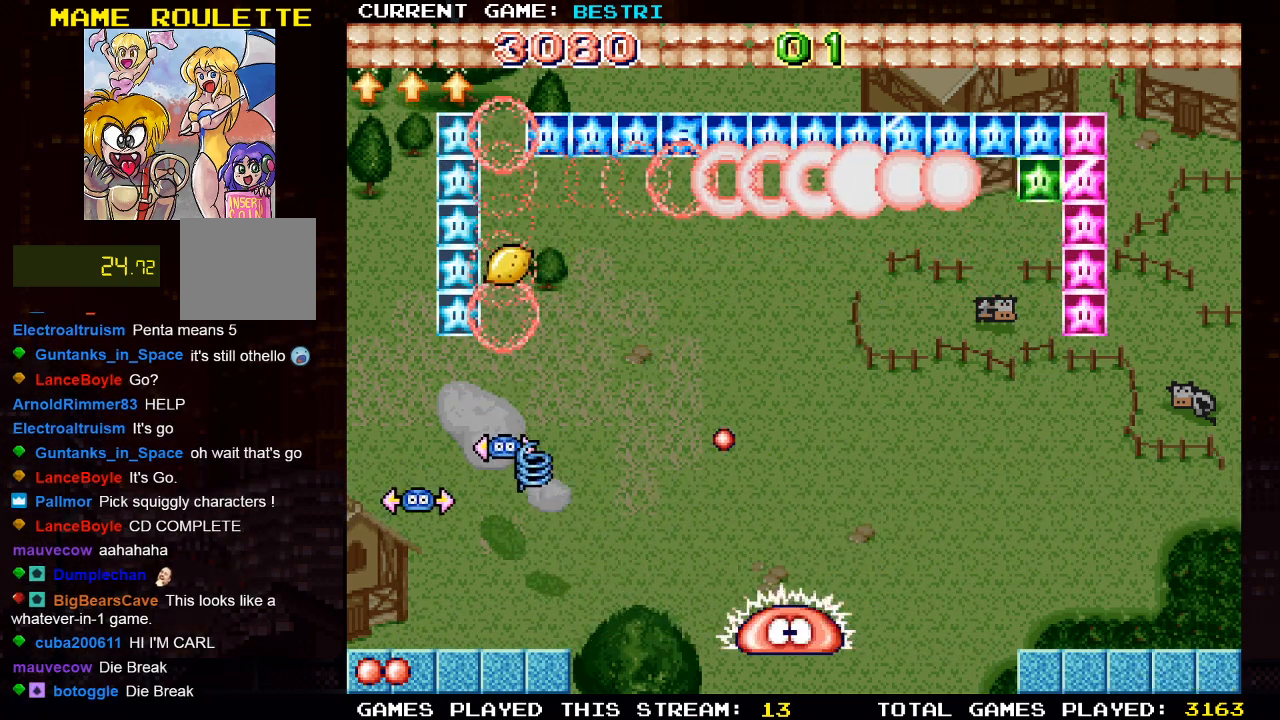
{"buttons": ["DPAD_LEFT"], "left_stick": "center", "right_stick": "center", "events": [[100, "CROSS", "down"], [183, "DPAD_RIGHT", "down"], [300, "DPAD_RIGHT", "up"], [350, "CROSS", "up"], [400, "DPAD_LEFT", "down"]]}
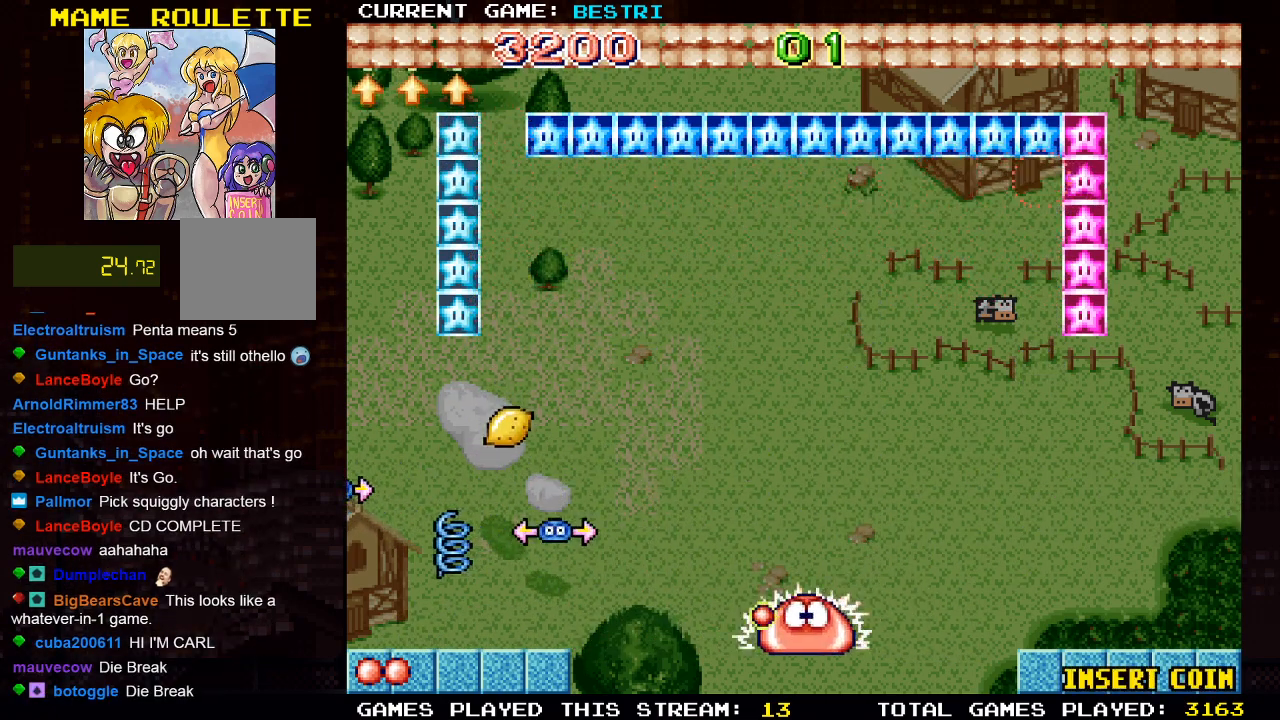
{"buttons": [], "left_stick": "center", "right_stick": "center", "events": [[383, "DPAD_LEFT", "up"]]}